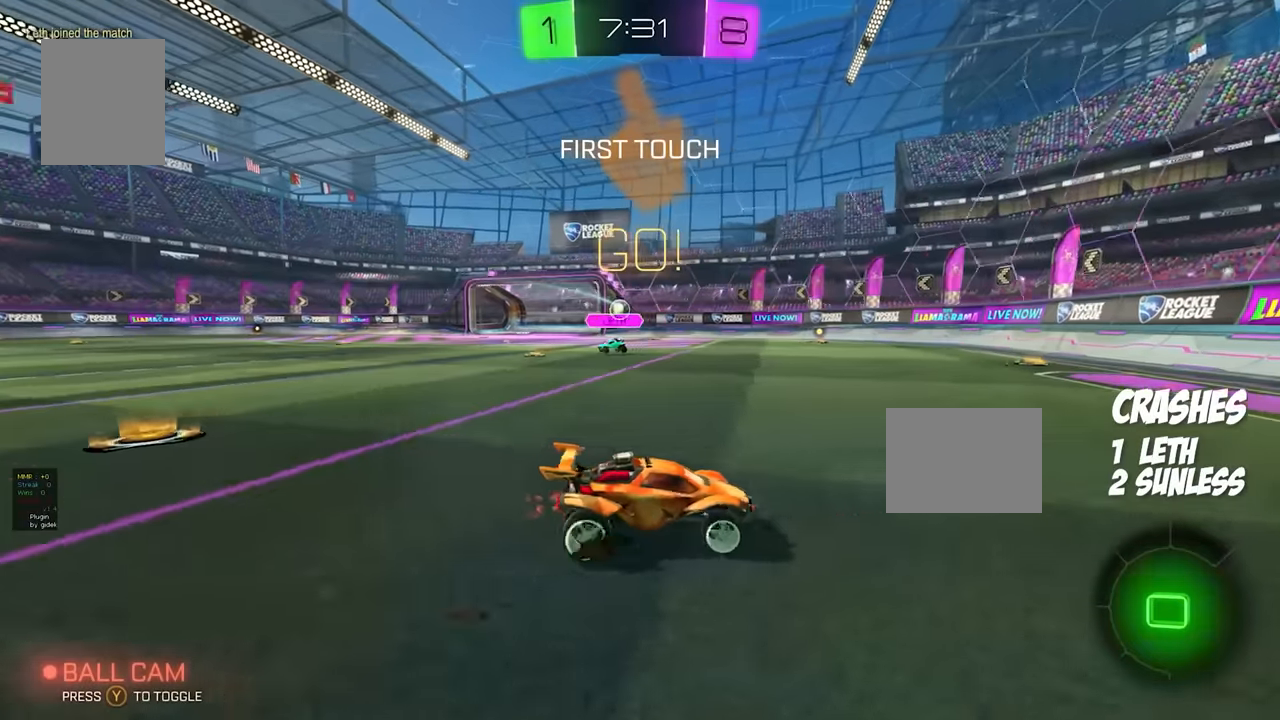
Gameplay with a controller (Xbox layout); each line is a JSON object with the inputs held at the frame after it. "events" lists button and stick changes between this image and that frame as [ms after this image, input, new state], when the widget could be followed in between. Not read: DPAD_DOWN DPAD_LEFT DPAD_RIGHT DPAD_UP L3 R3 SELECT START.
{"buttons": ["R2"], "events": []}
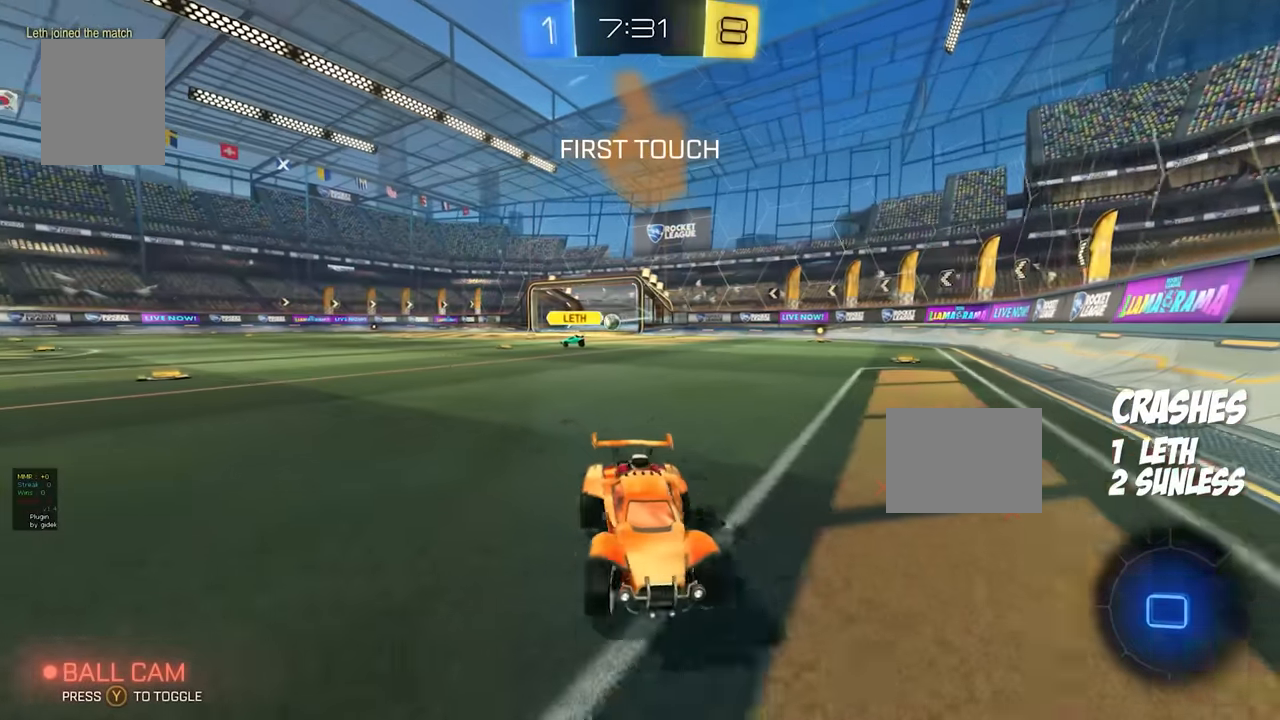
{"buttons": ["R2"], "events": [[50, "B", "down"], [83, "Y", "down"], [233, "Y", "up"], [333, "B", "up"]]}
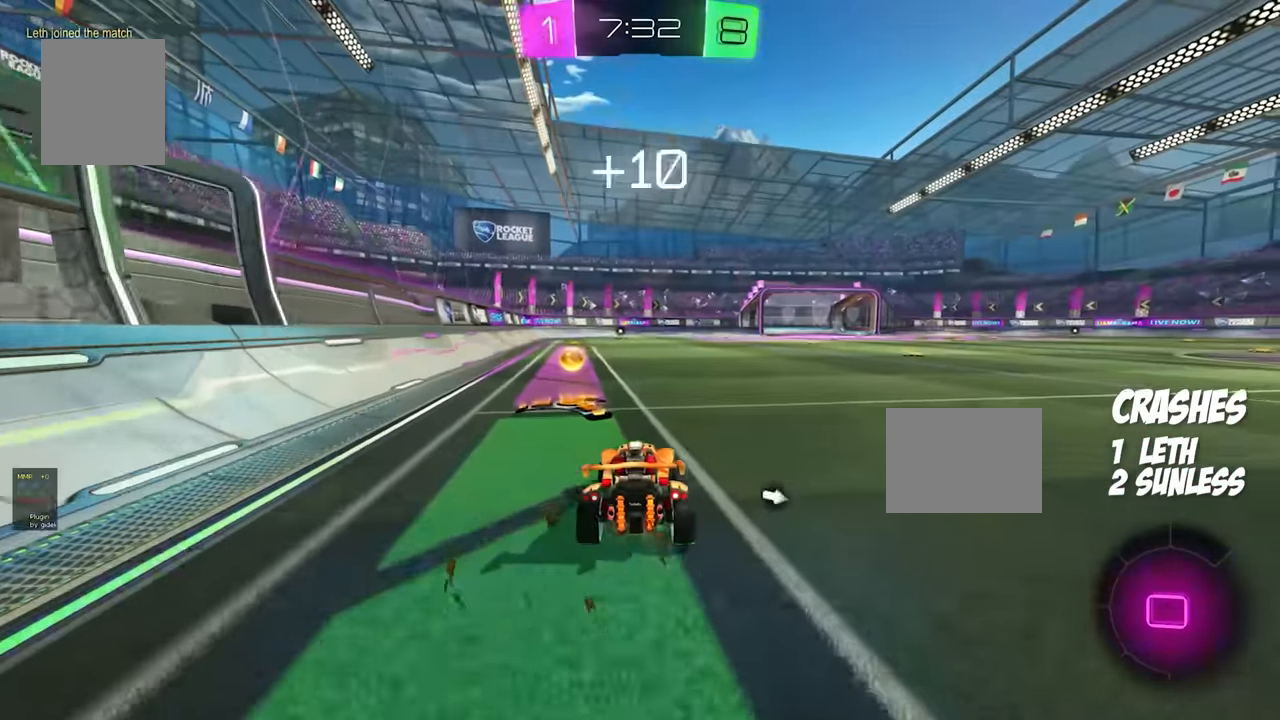
{"buttons": ["R2"], "events": [[116, "Y", "down"], [183, "Y", "up"]]}
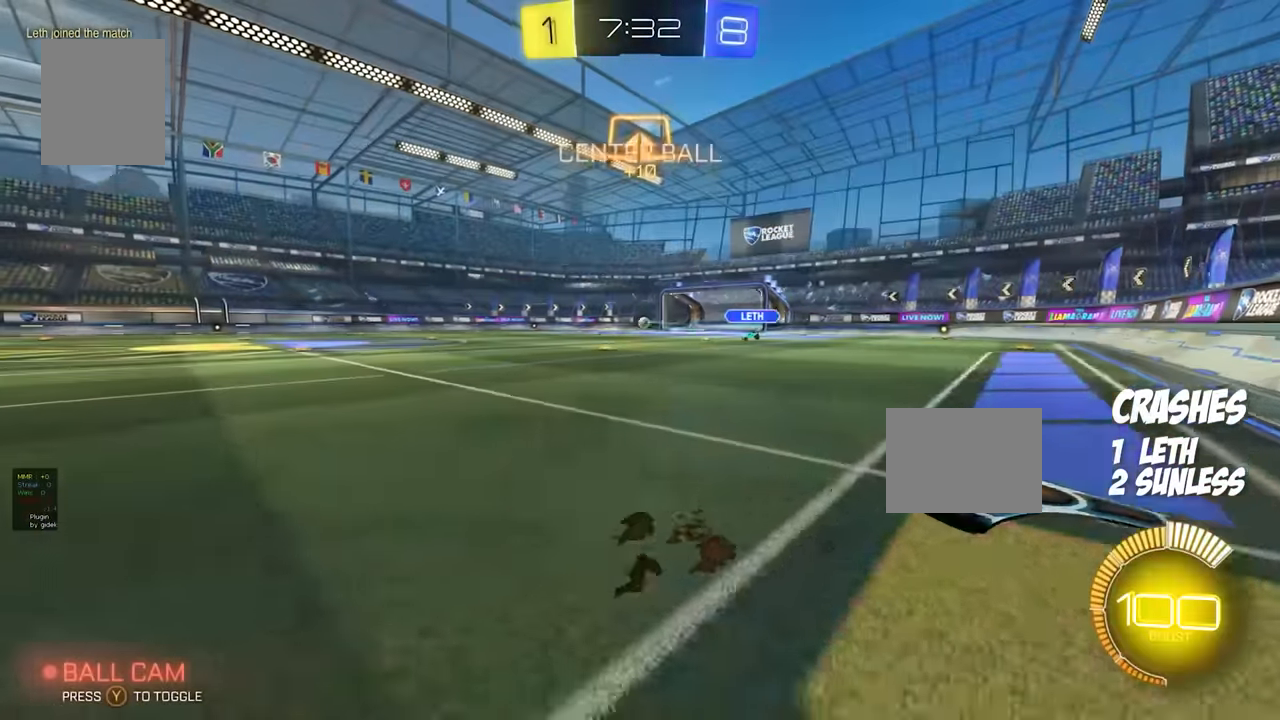
{"buttons": ["B", "R2"], "events": [[366, "B", "down"]]}
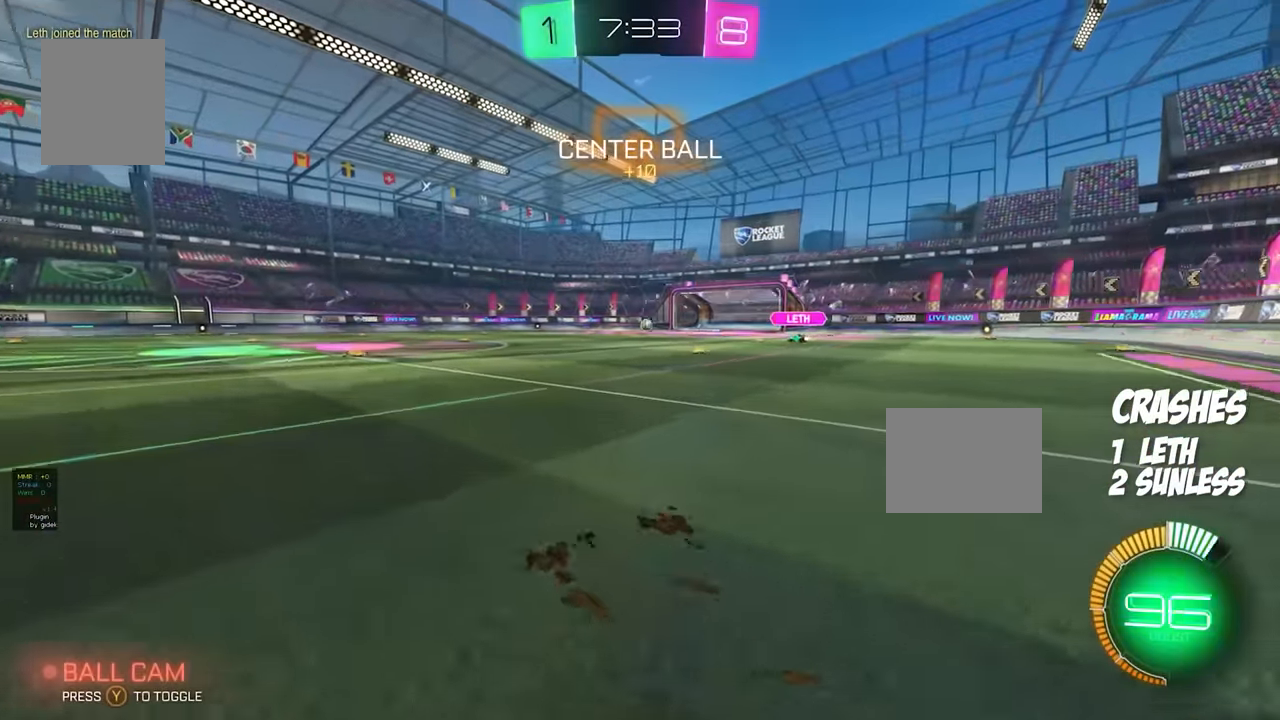
{"buttons": ["R2"], "events": [[116, "B", "up"], [333, "A", "down"], [466, "A", "up"]]}
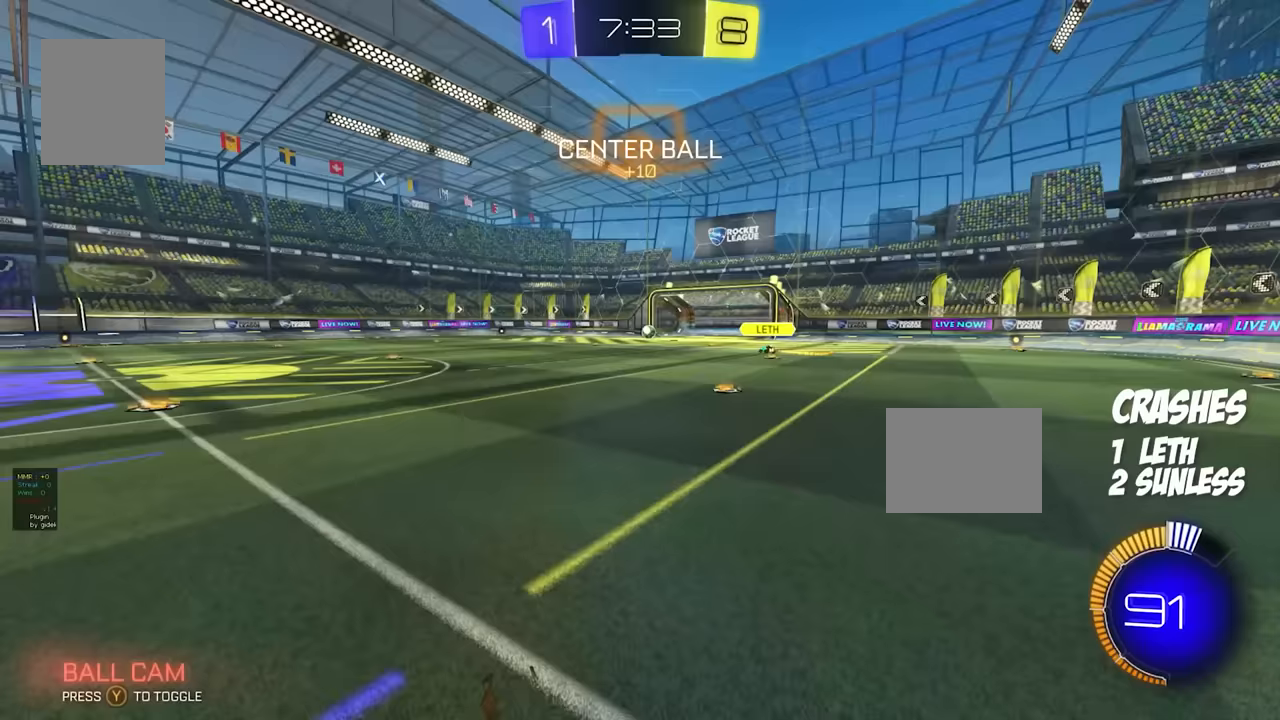
{"buttons": ["R2"], "events": []}
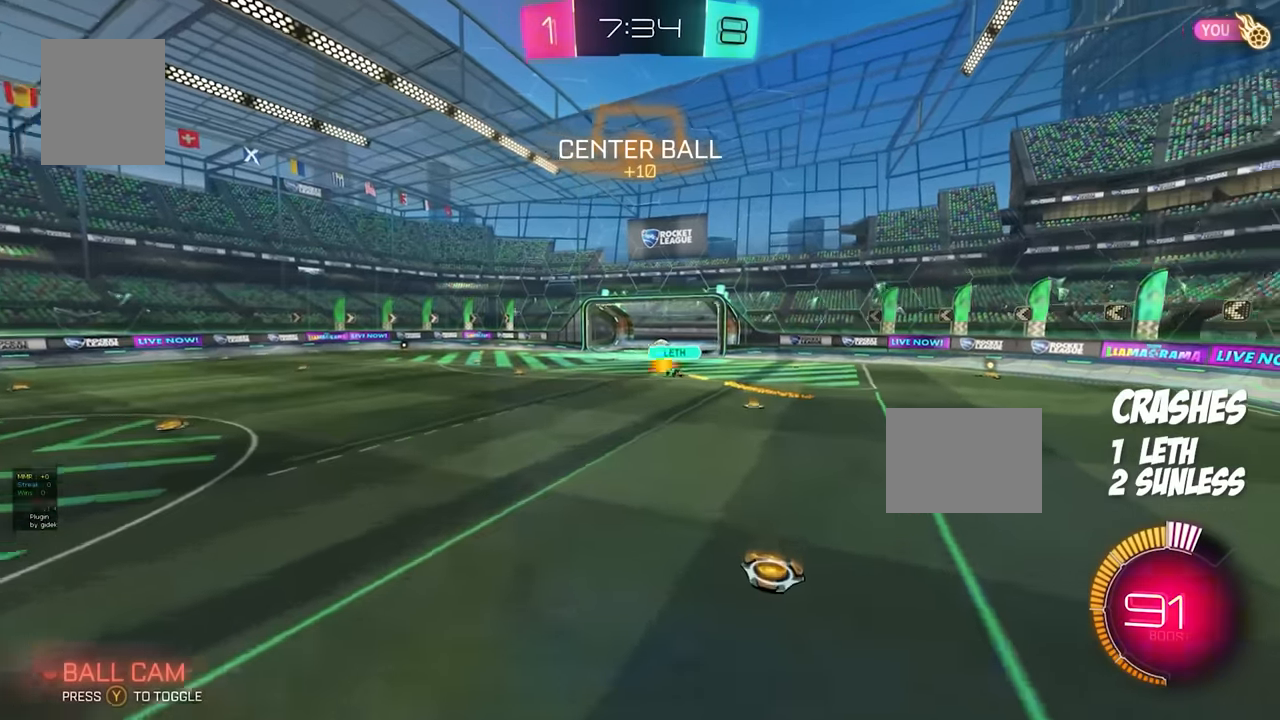
{"buttons": ["R2"], "events": []}
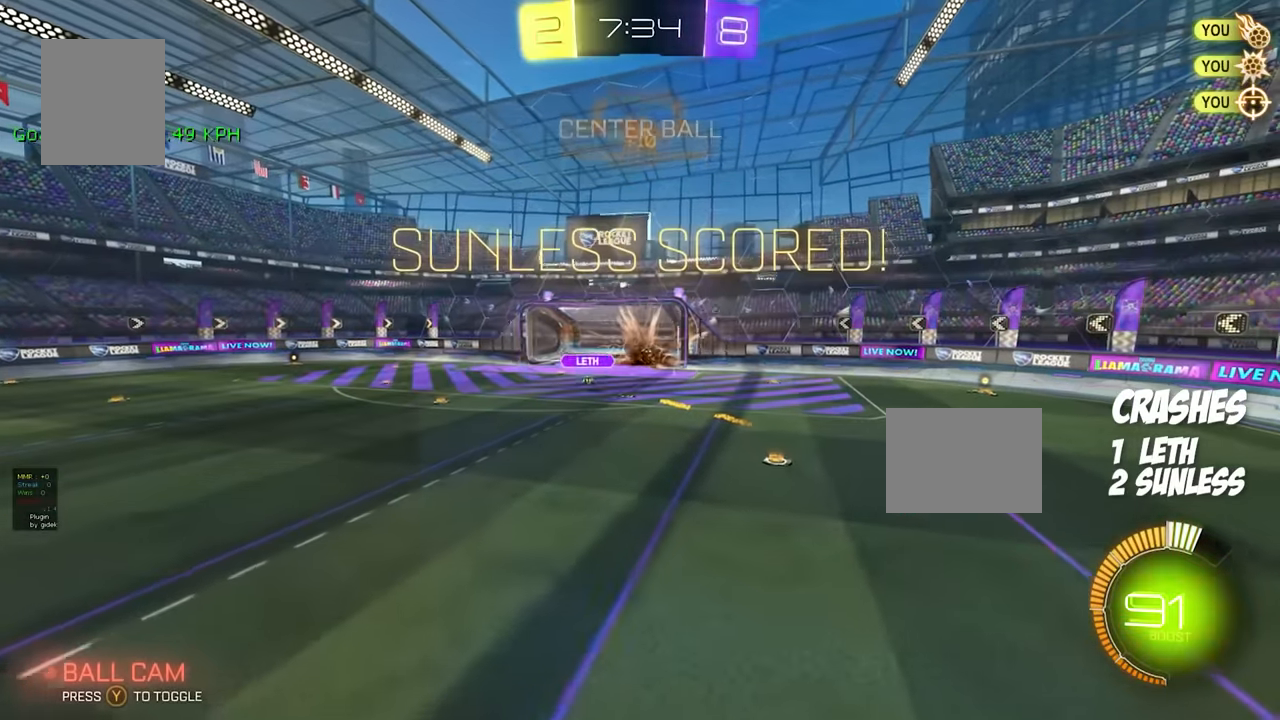
{"buttons": [], "events": [[117, "R2", "up"]]}
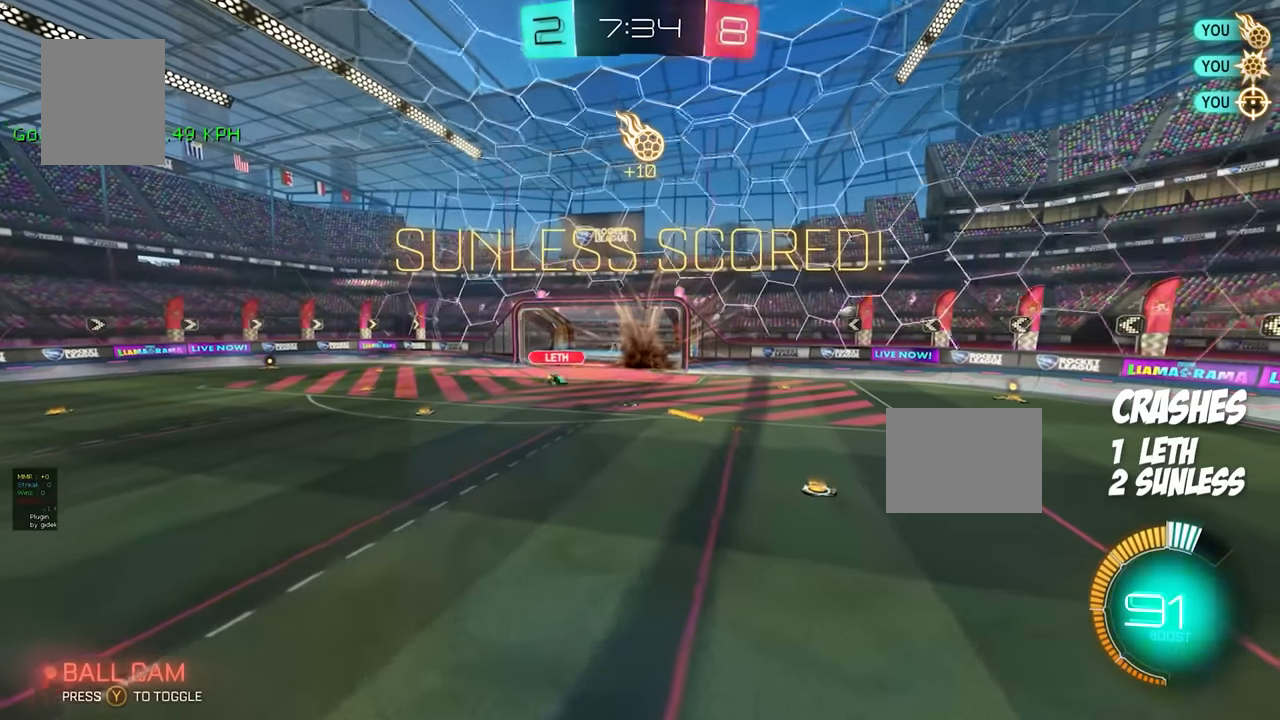
{"buttons": [], "events": []}
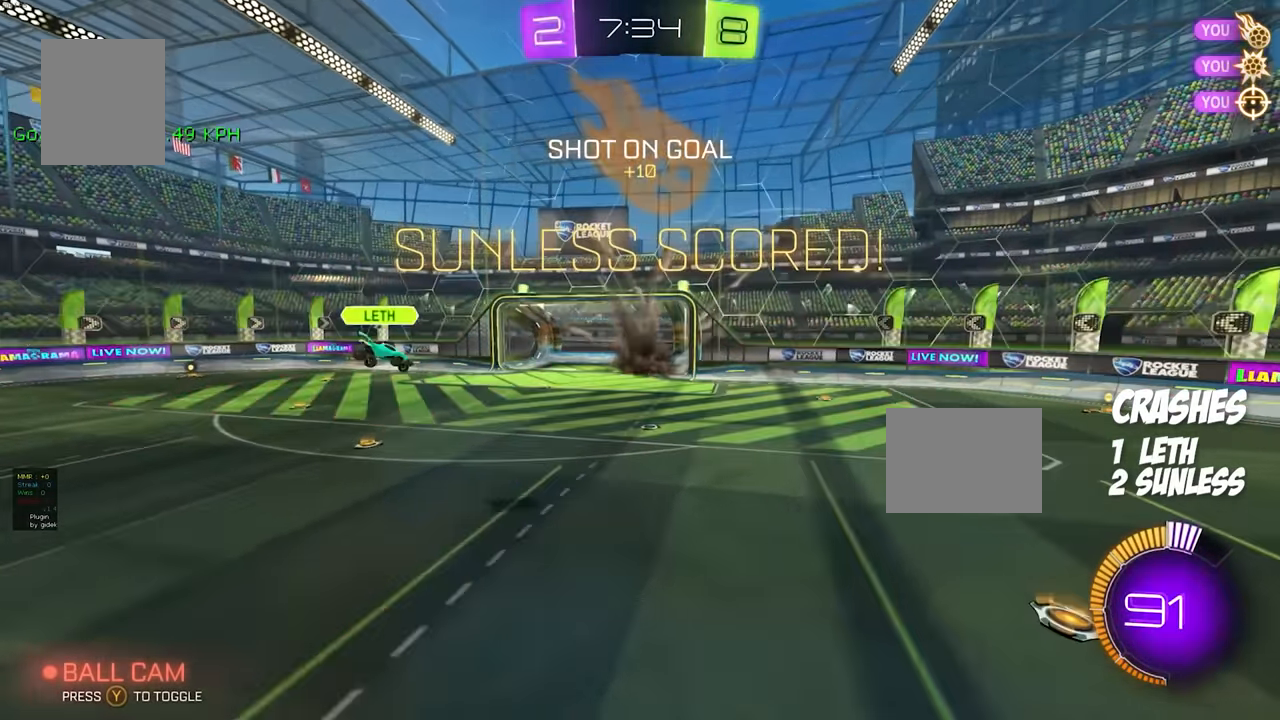
{"buttons": [], "events": []}
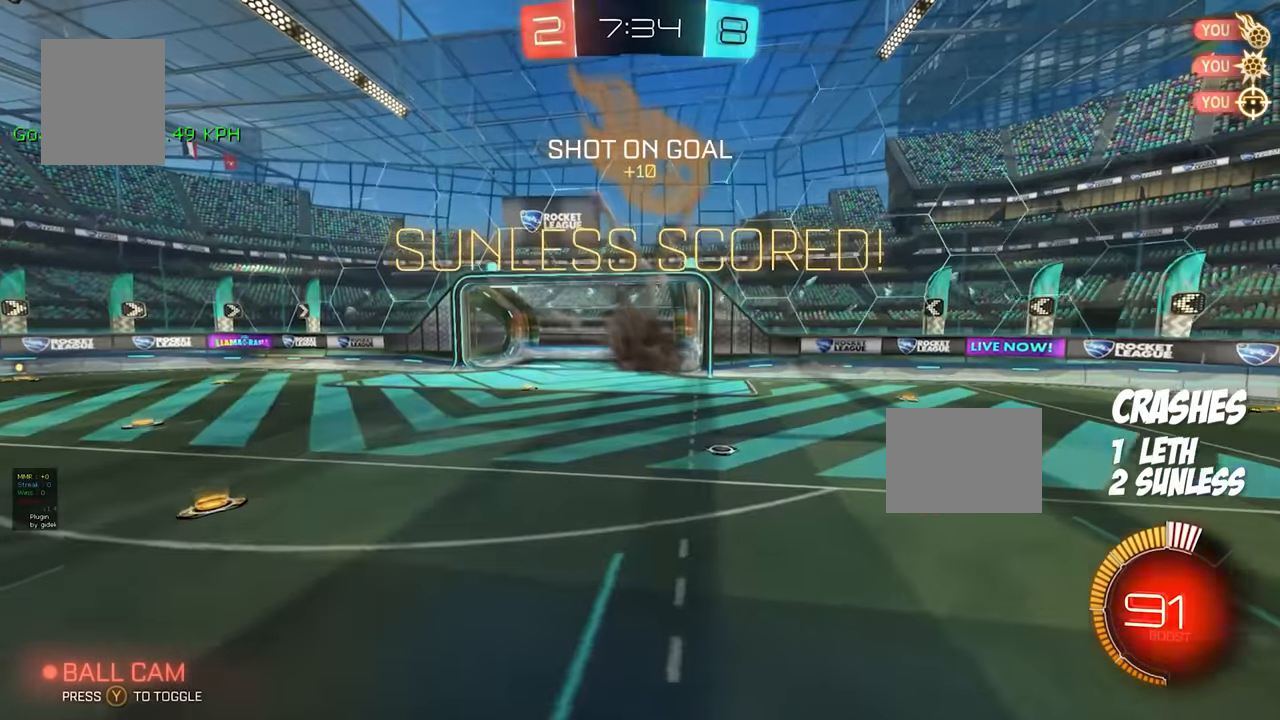
{"buttons": [], "events": []}
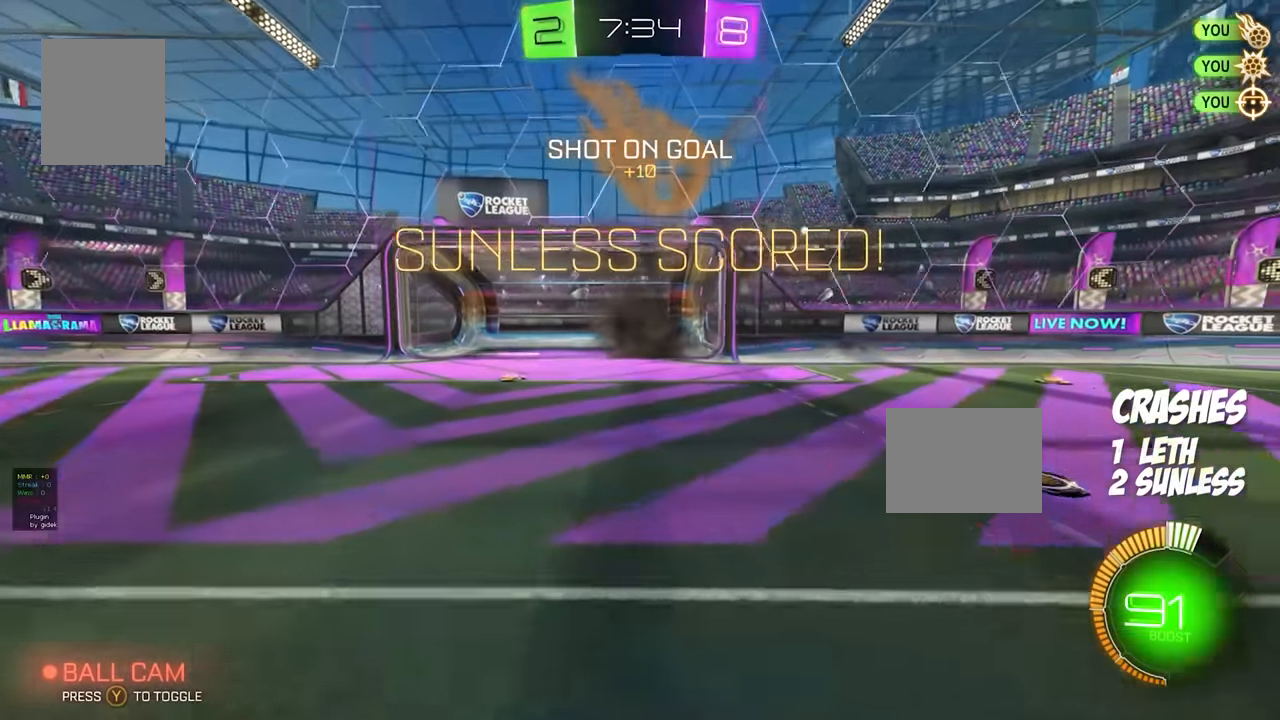
{"buttons": ["R2"], "events": [[317, "R2", "down"]]}
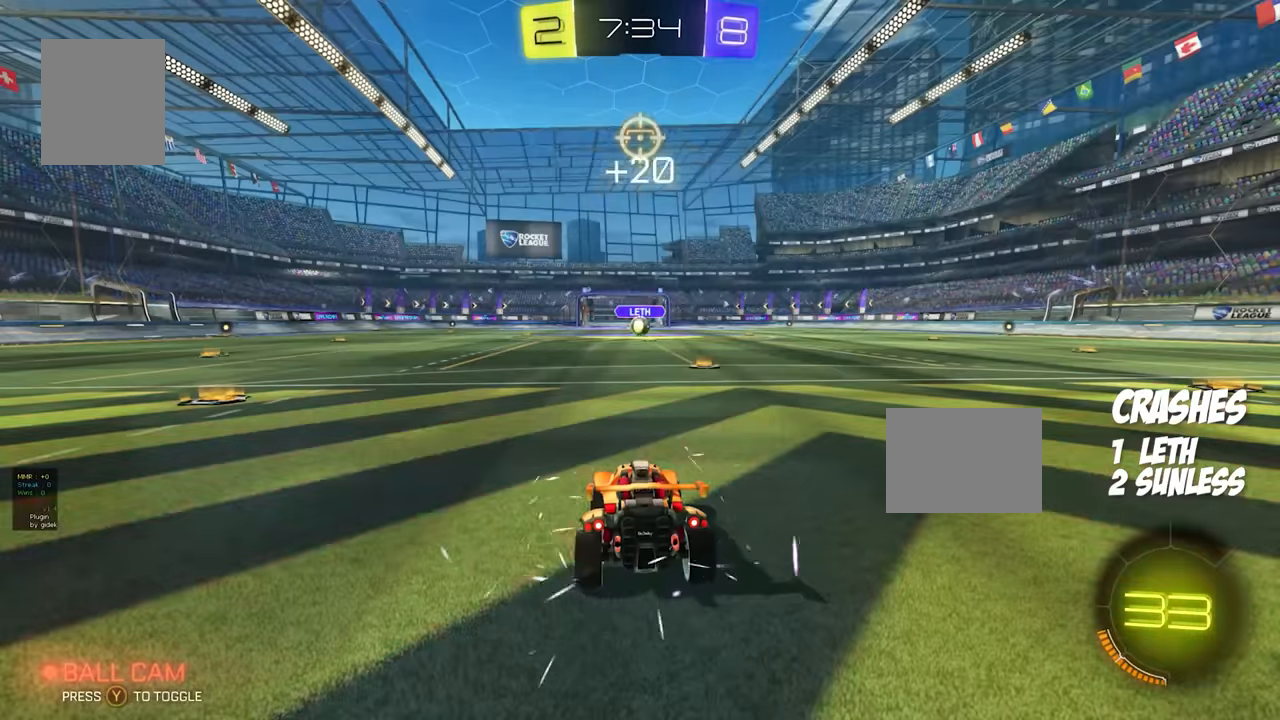
{"buttons": ["R2"], "events": []}
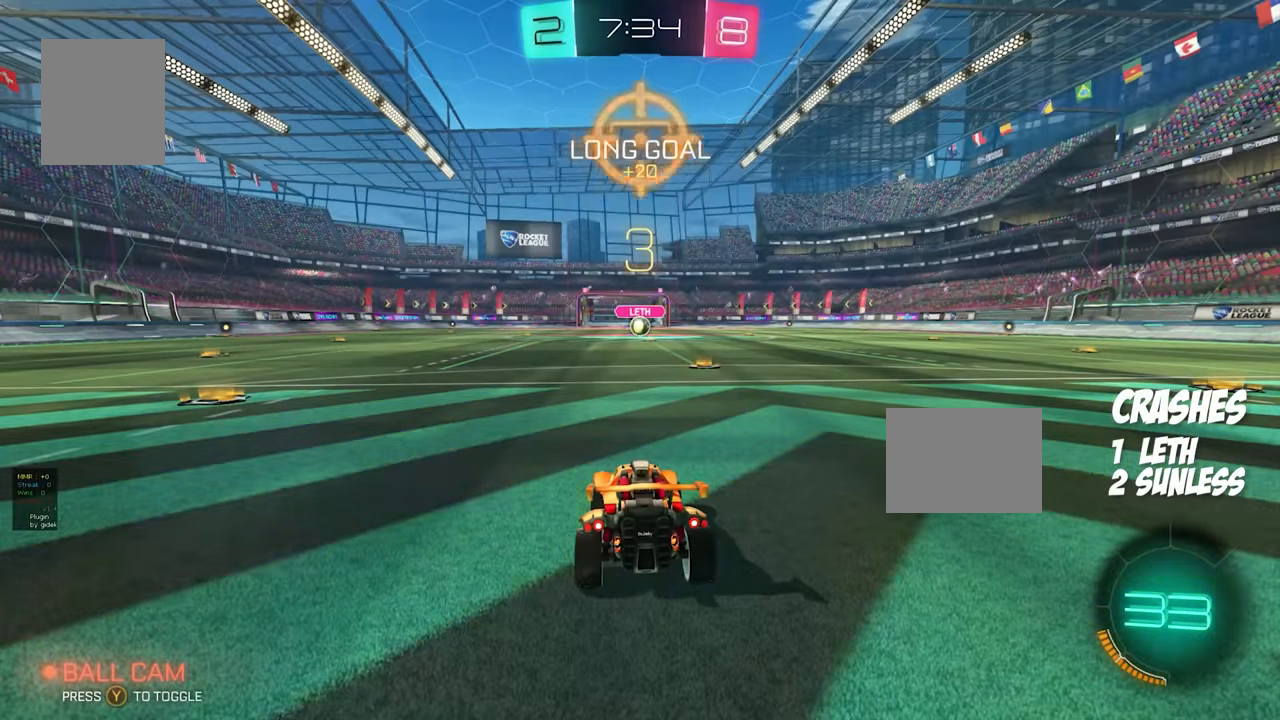
{"buttons": ["R2"], "events": []}
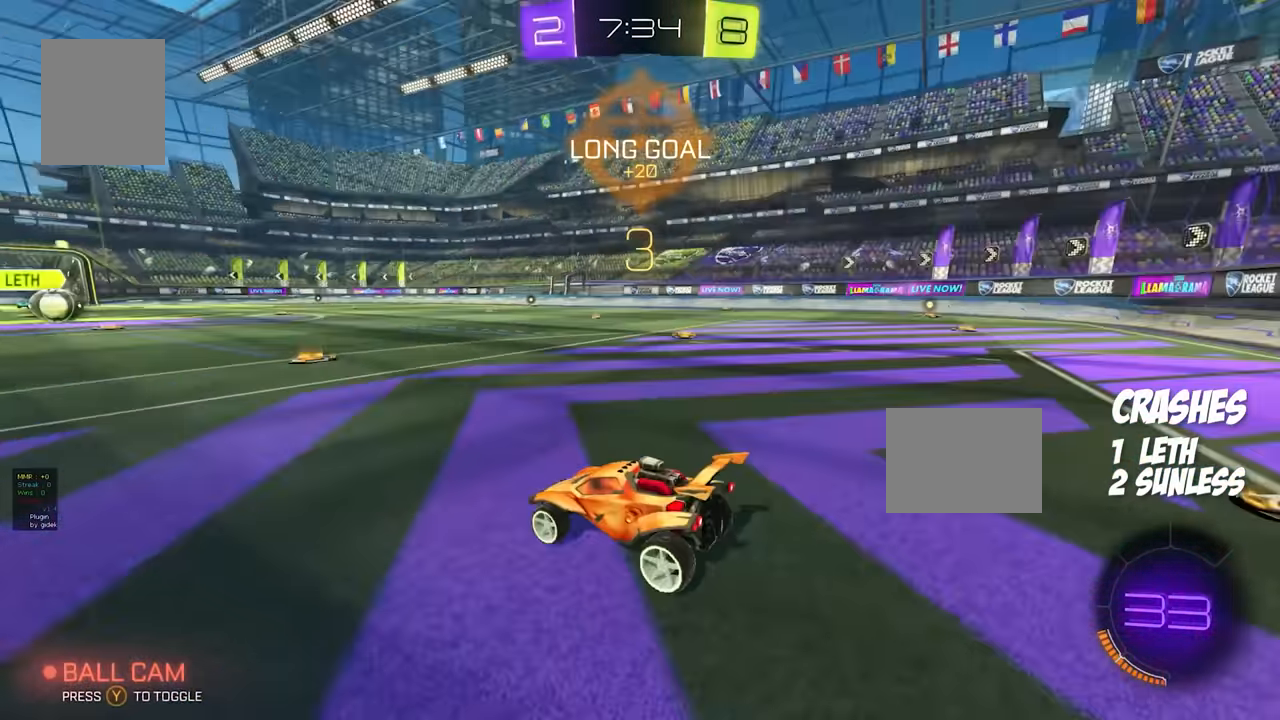
{"buttons": ["R2"], "events": []}
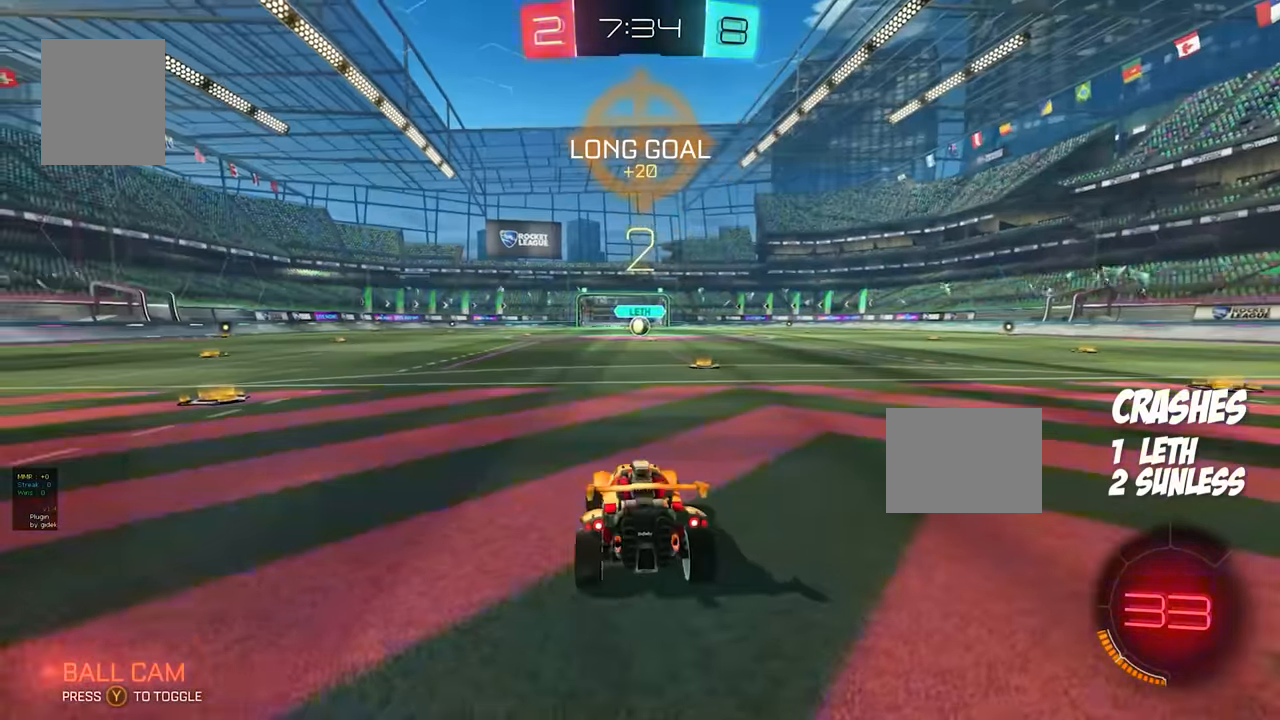
{"buttons": ["R2"], "events": [[334, "Y", "down"], [467, "Y", "up"]]}
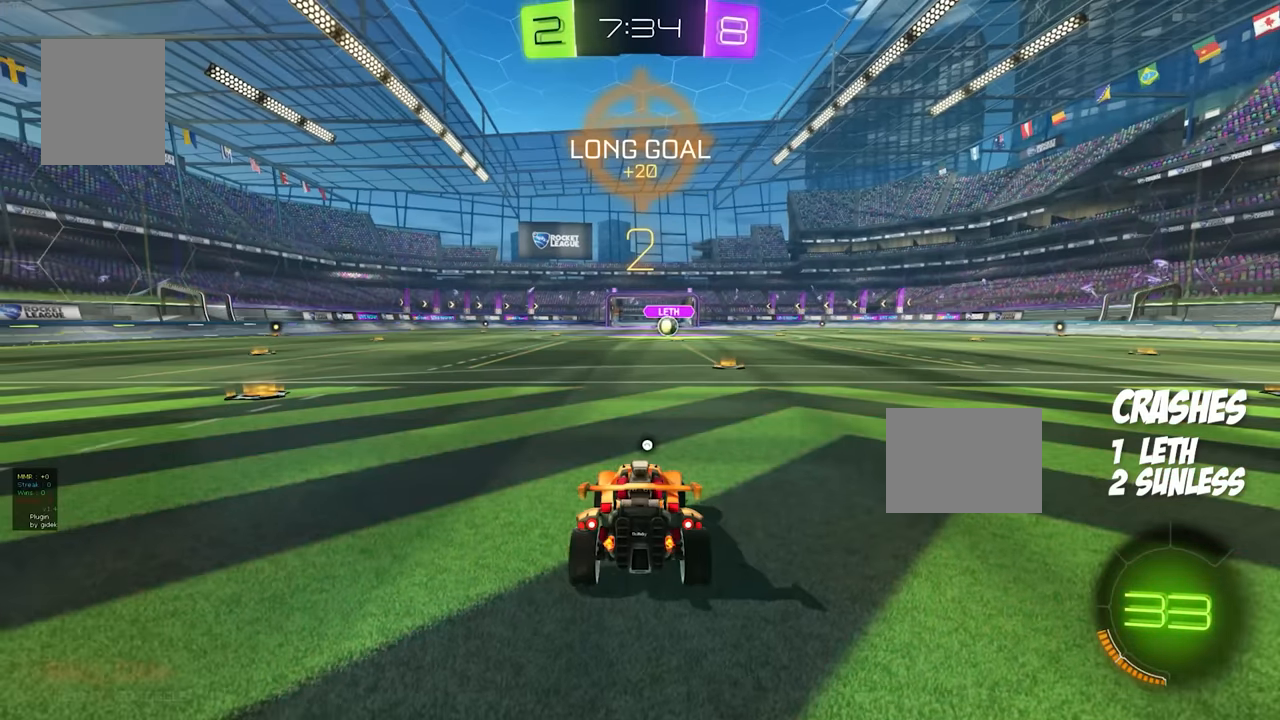
{"buttons": ["R2"], "events": [[400, "B", "down"], [500, "B", "up"]]}
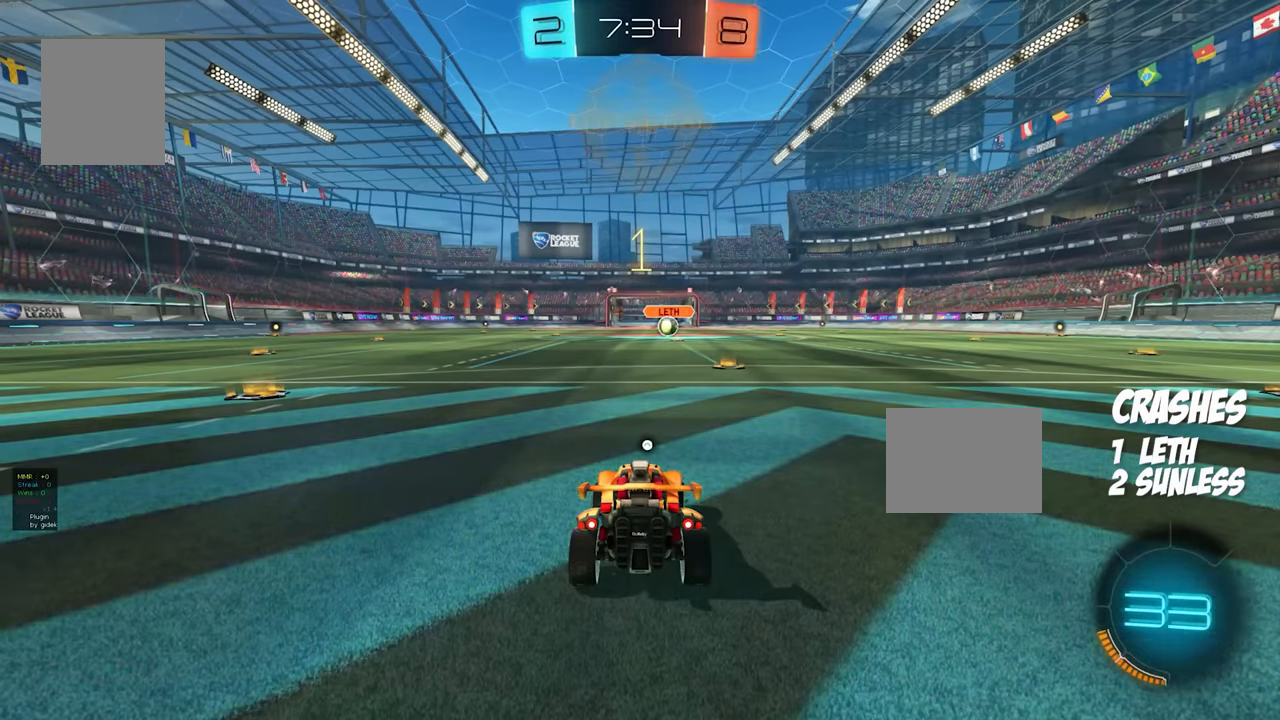
{"buttons": ["R2"], "events": [[117, "B", "down"], [217, "B", "up"]]}
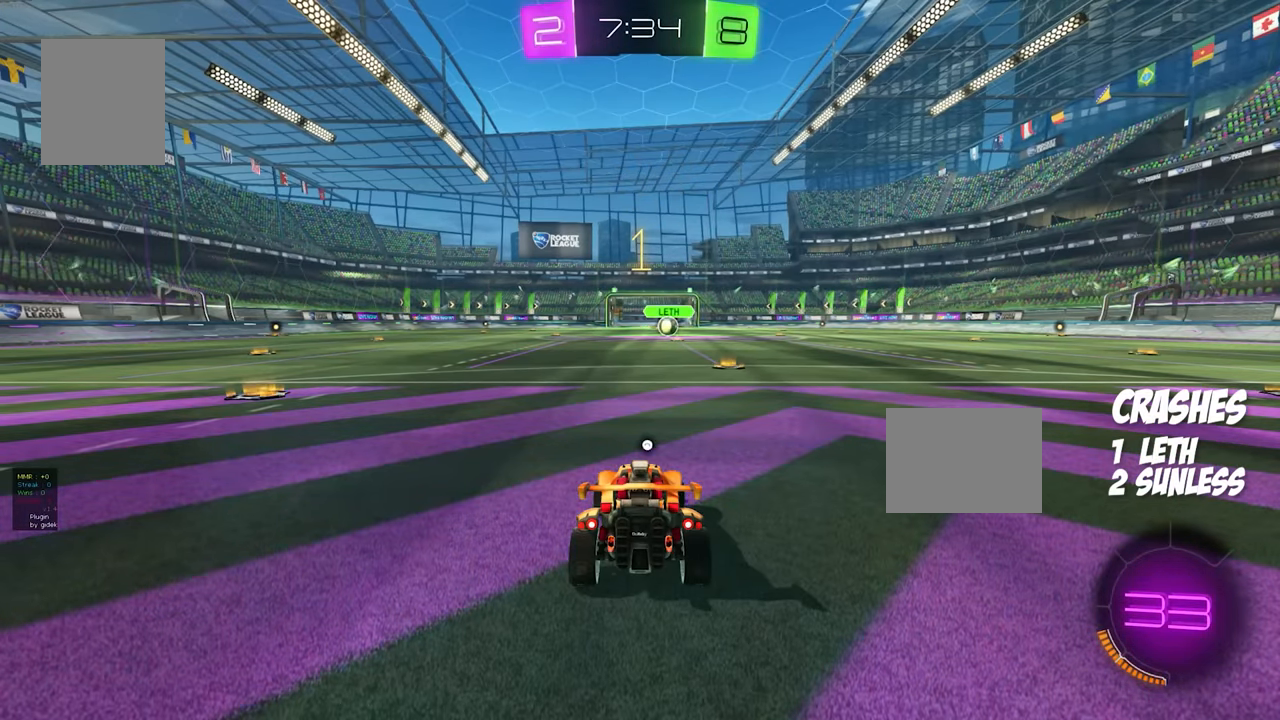
{"buttons": ["B", "R2"], "events": [[134, "B", "down"]]}
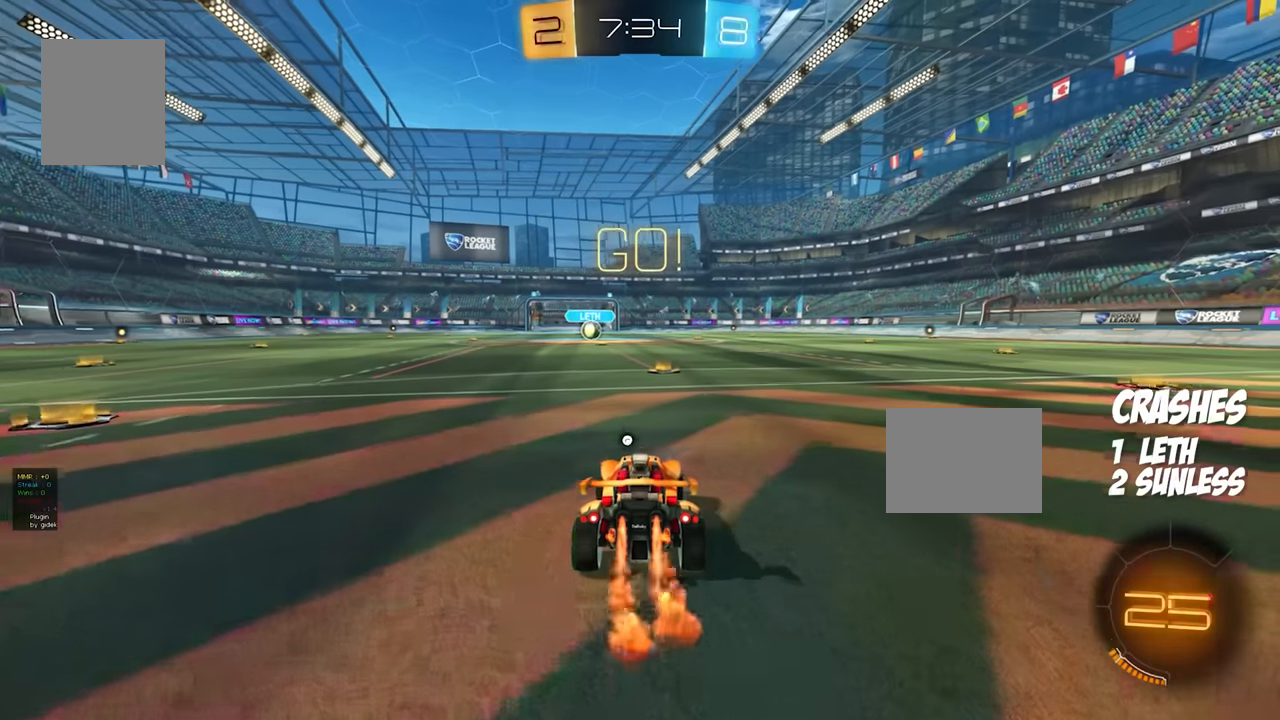
{"buttons": ["A", "B", "R2"], "events": [[317, "A", "down"], [384, "A", "up"], [467, "A", "down"]]}
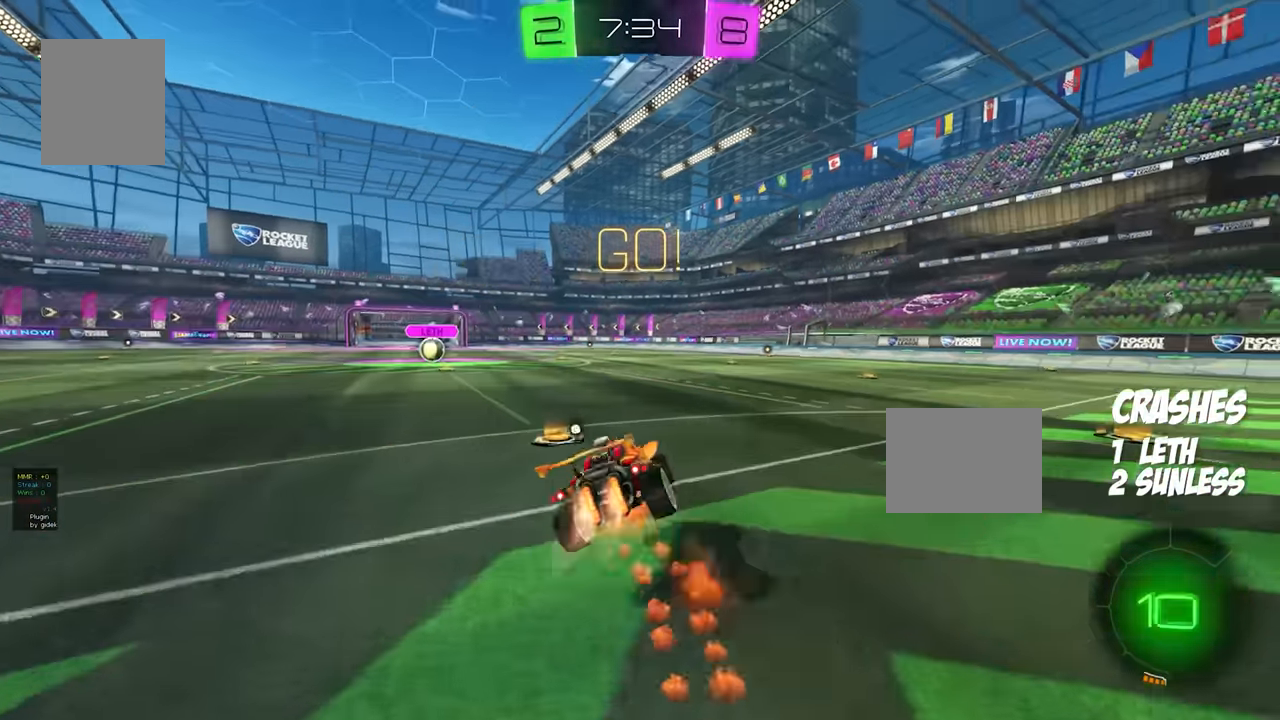
{"buttons": [], "events": [[117, "A", "up"], [134, "B", "up"], [367, "R2", "up"]]}
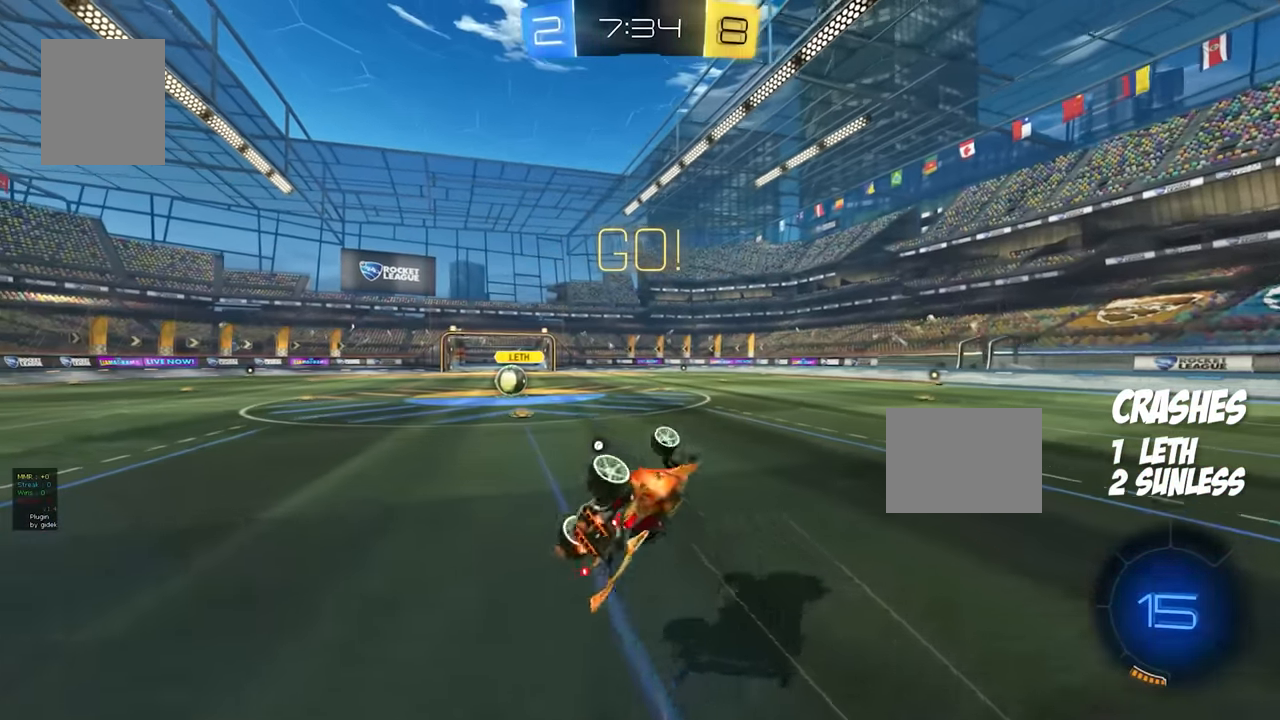
{"buttons": ["R2"], "events": [[67, "R2", "down"]]}